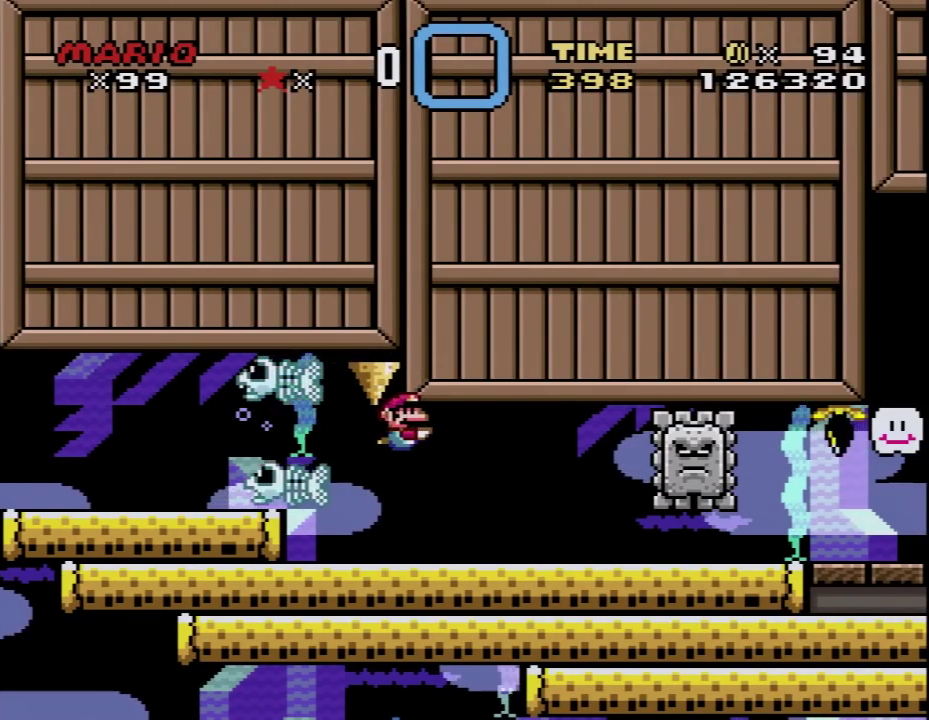
Gameplay with a controller (Nintendo layout); each line is a JSON object with the inputs held at the frame after it. "events" lists button and stick changes between this image and that frame as [ms after this image, input, new state], when the widget could be followed in between. Not read: L3 R3.
{"buttons": ["DPAD_UP", "DPAD_RIGHT"], "events": [[200, "DPAD_DOWN", "up"], [217, "B", "down"], [217, "DPAD_UP", "down"], [317, "B", "up"], [383, "A", "down"], [383, "B", "down"], [450, "A", "up"], [450, "B", "up"]]}
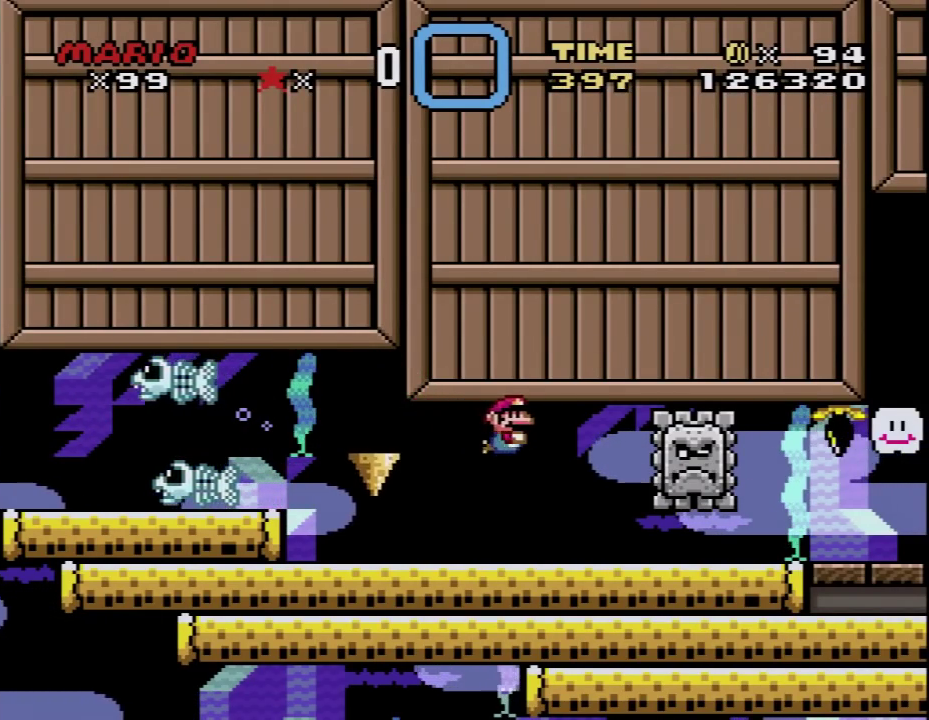
{"buttons": ["DPAD_UP", "DPAD_RIGHT"], "events": [[33, "A", "down"], [33, "B", "down"], [100, "A", "up"], [100, "B", "up"], [167, "A", "down"], [167, "B", "down"], [217, "A", "up"], [217, "B", "up"], [283, "A", "down"], [283, "B", "down"], [350, "A", "up"], [383, "B", "up"], [450, "A", "down"], [450, "B", "down"], [500, "A", "up"], [500, "B", "up"]]}
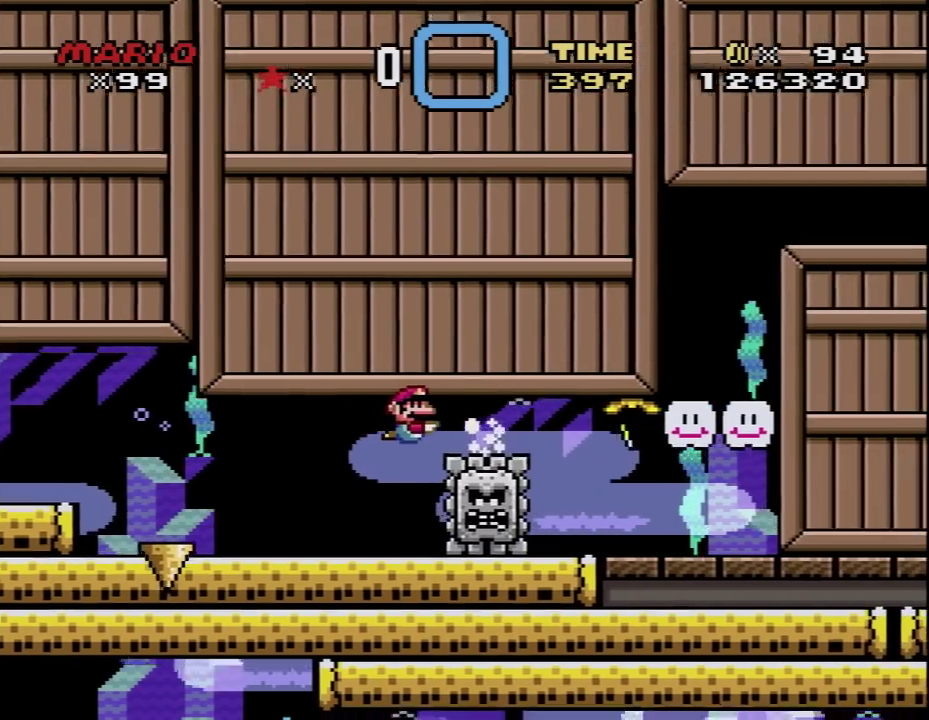
{"buttons": ["DPAD_UP", "DPAD_RIGHT"], "events": [[100, "A", "down"], [100, "B", "down"], [167, "A", "up"], [167, "B", "up"], [250, "A", "down"], [250, "B", "down"], [350, "A", "up"], [350, "B", "up"], [417, "A", "down"], [417, "B", "down"], [500, "A", "up"], [500, "B", "up"]]}
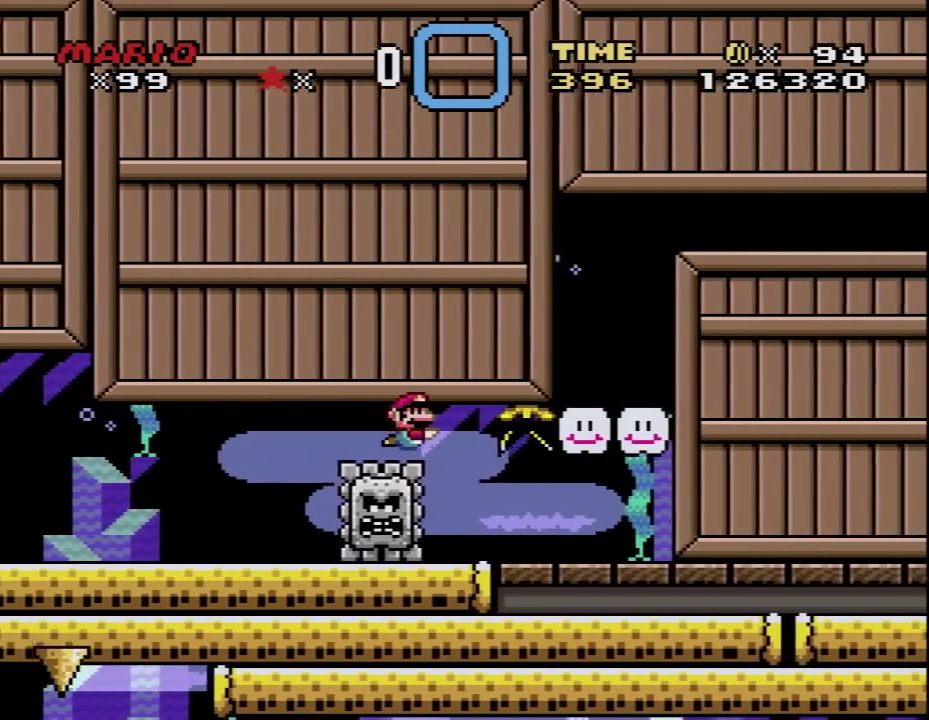
{"buttons": [], "events": [[100, "B", "down"], [133, "A", "down"], [133, "DPAD_LEFT", "down"], [133, "DPAD_RIGHT", "up"], [183, "A", "up"], [233, "B", "up"], [250, "DPAD_UP", "up"], [317, "DPAD_LEFT", "up"]]}
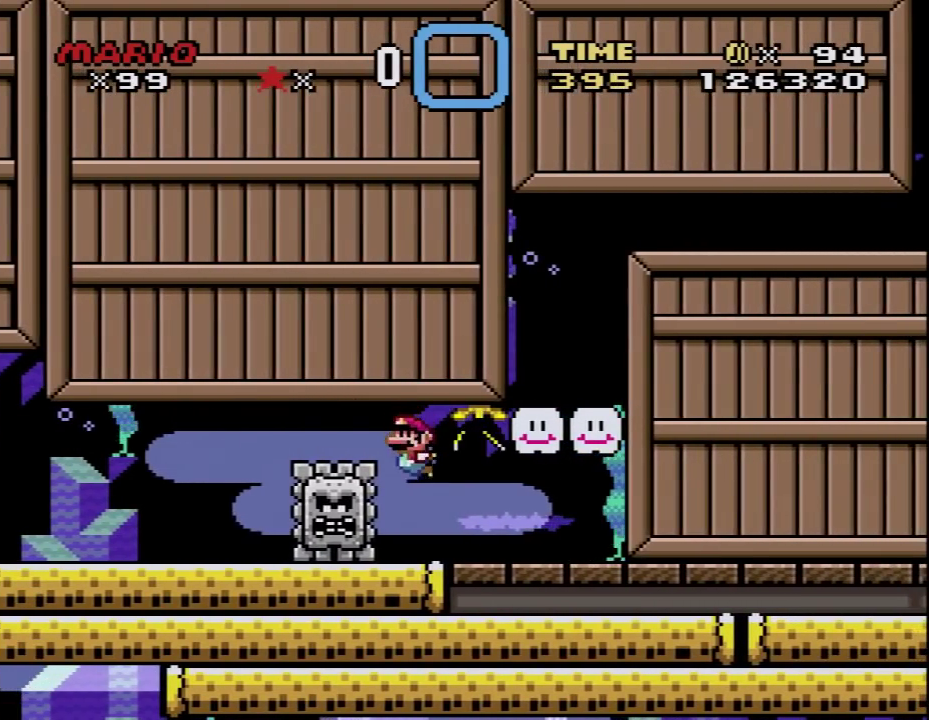
{"buttons": ["DPAD_UP", "DPAD_RIGHT"], "events": [[67, "DPAD_RIGHT", "down"], [167, "DPAD_UP", "down"]]}
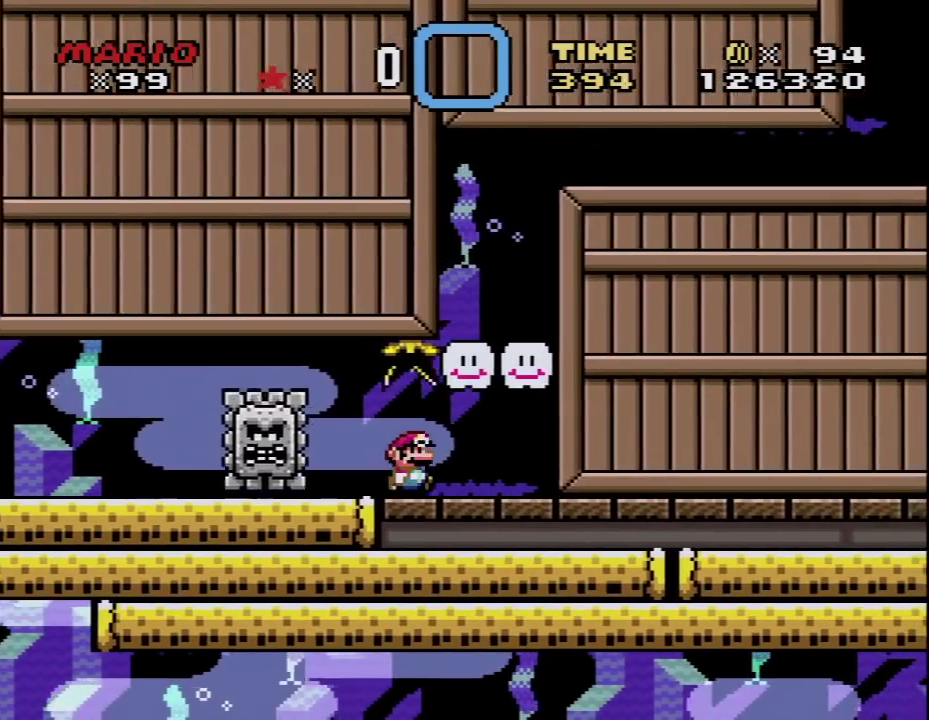
{"buttons": ["DPAD_UP", "DPAD_RIGHT"], "events": [[417, "A", "down"], [417, "B", "down"], [500, "A", "up"], [500, "B", "up"]]}
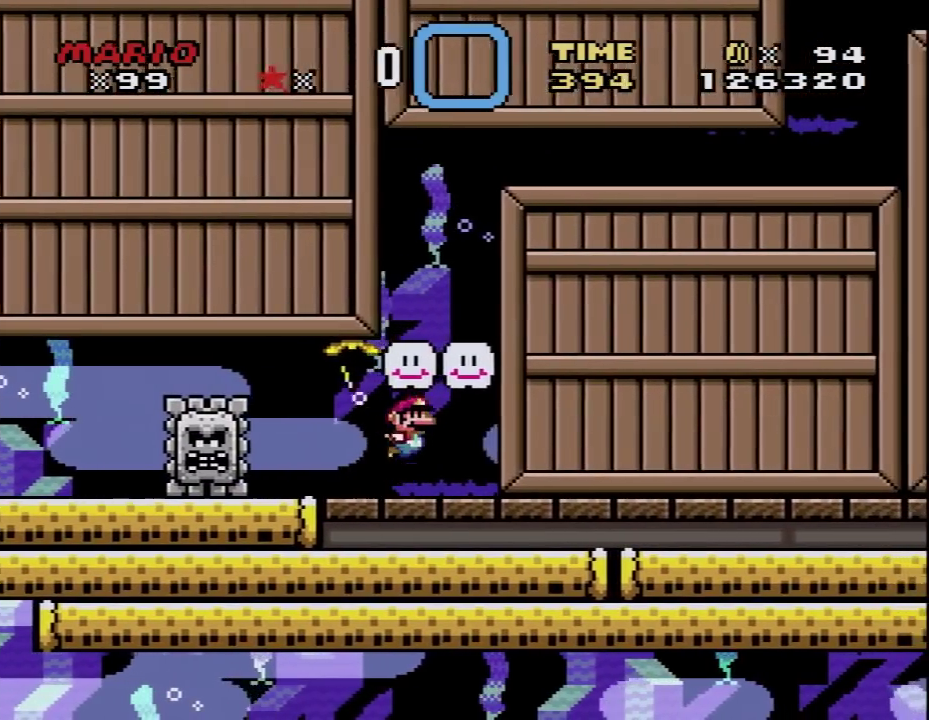
{"buttons": ["A", "B", "DPAD_UP", "DPAD_RIGHT"], "events": [[67, "B", "down"], [100, "A", "down"], [200, "A", "up"], [200, "B", "up"], [250, "A", "down"], [250, "B", "down"], [350, "A", "up"], [350, "B", "up"], [450, "A", "down"], [450, "B", "down"]]}
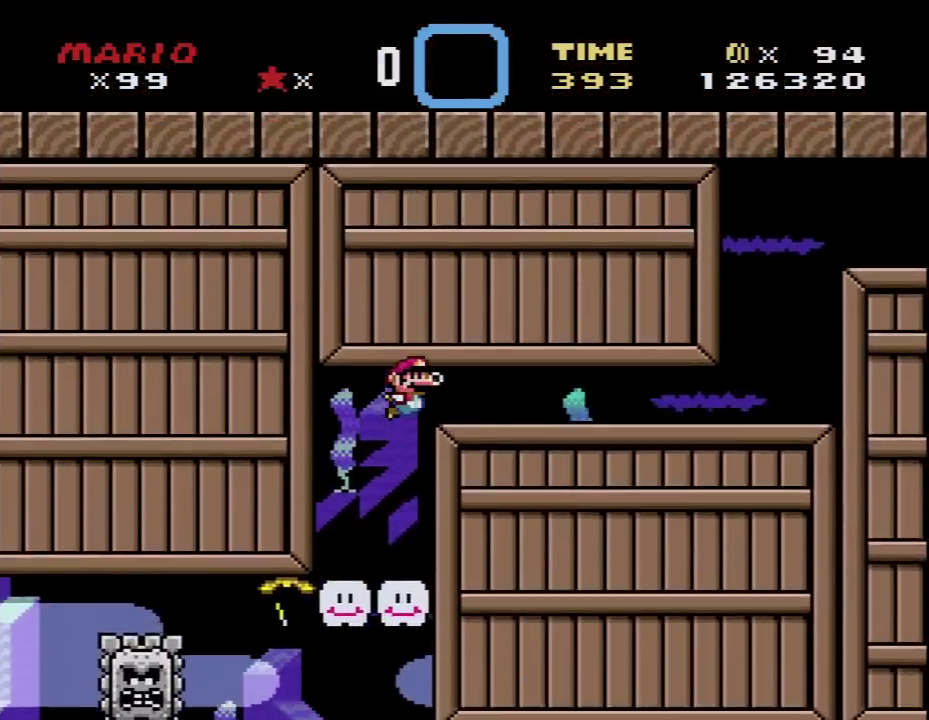
{"buttons": ["L1"], "events": [[33, "A", "up"], [33, "B", "up"], [383, "L1", "down"], [467, "DPAD_RIGHT", "up"], [500, "DPAD_UP", "up"]]}
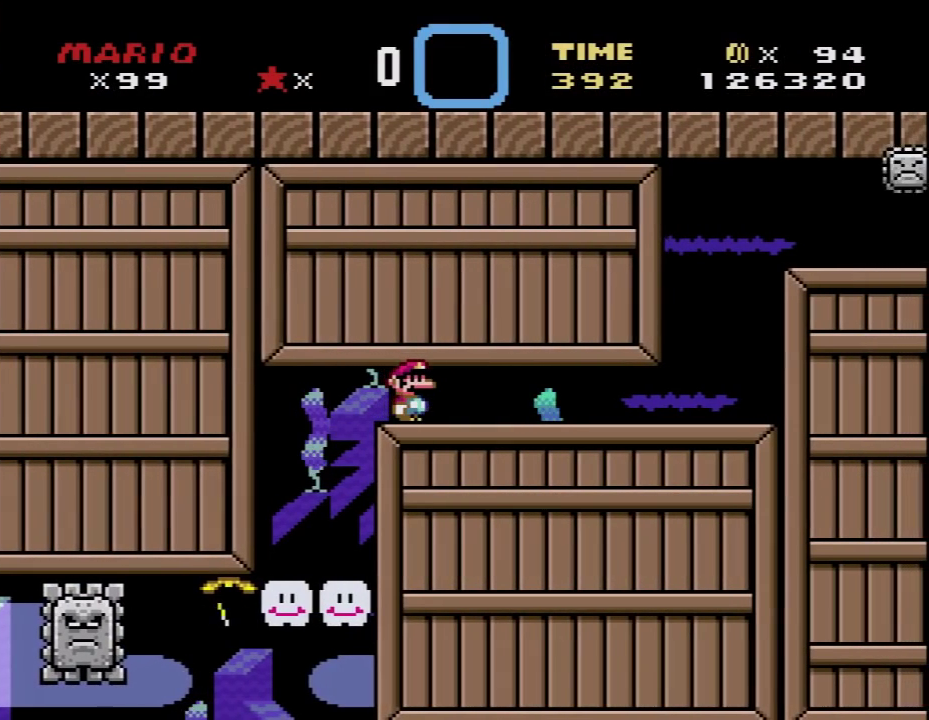
{"buttons": ["L1"], "events": []}
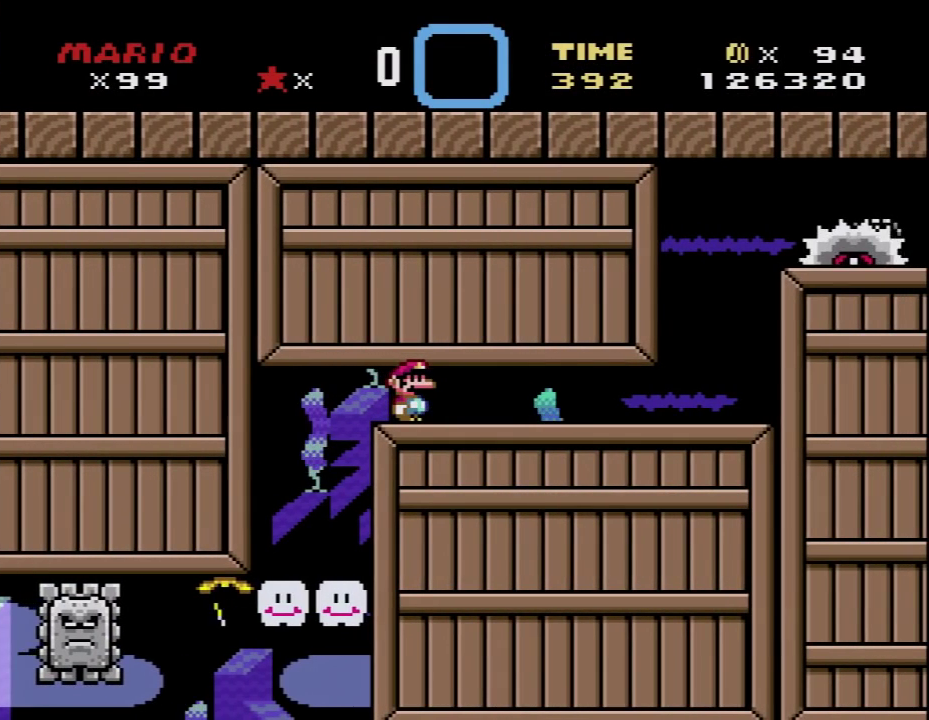
{"buttons": [], "events": [[317, "L1", "up"]]}
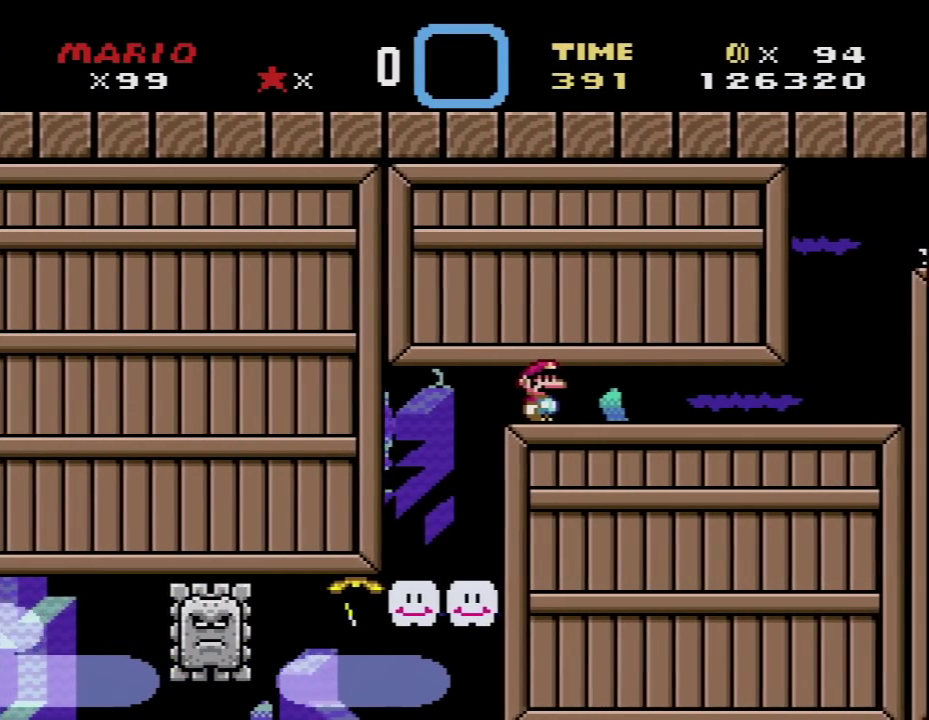
{"buttons": ["A", "B", "DPAD_UP", "DPAD_RIGHT"], "events": [[100, "DPAD_RIGHT", "down"], [200, "DPAD_UP", "down"], [467, "A", "down"], [467, "B", "down"]]}
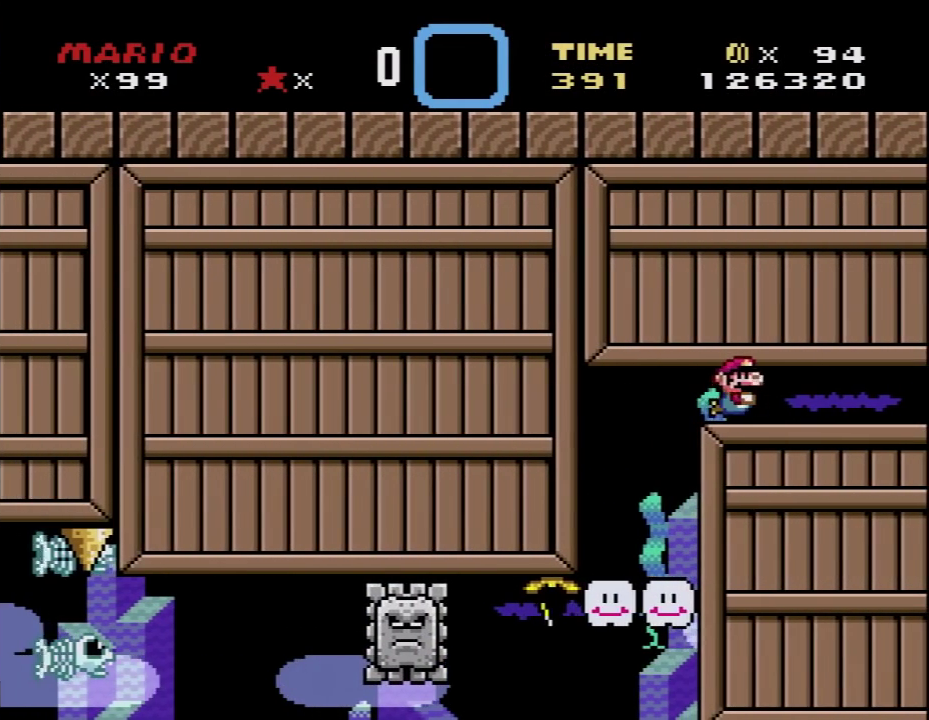
{"buttons": ["A", "B", "DPAD_UP", "DPAD_RIGHT"], "events": [[67, "A", "up"], [67, "B", "up"], [133, "A", "down"], [133, "B", "down"], [250, "A", "up"], [317, "A", "down"], [383, "A", "up"], [383, "B", "up"], [483, "A", "down"], [483, "B", "down"]]}
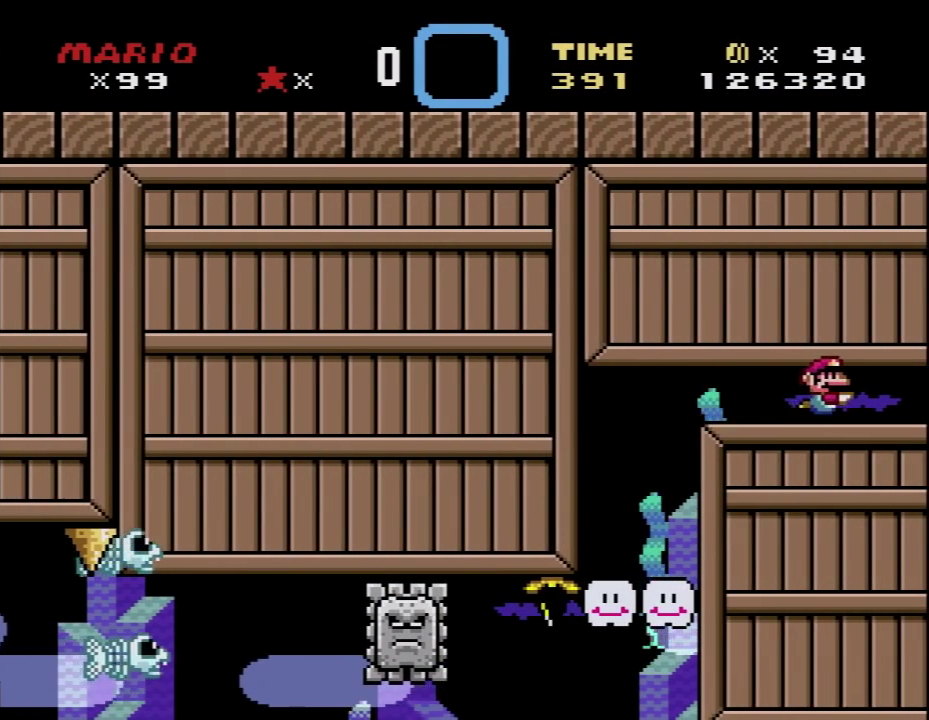
{"buttons": ["DPAD_UP", "DPAD_RIGHT"], "events": [[33, "A", "up"], [33, "B", "up"], [100, "A", "down"], [100, "B", "down"], [167, "A", "up"], [200, "B", "up"], [250, "A", "down"], [250, "B", "down"], [350, "A", "up"], [350, "B", "up"], [450, "A", "down"], [450, "B", "down"], [500, "A", "up"], [500, "B", "up"]]}
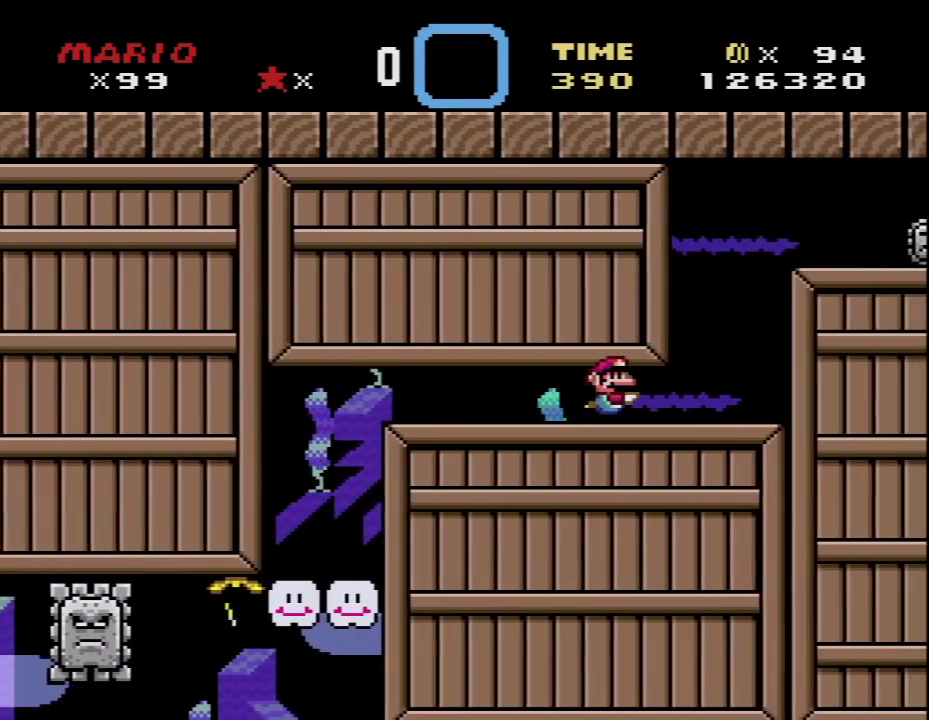
{"buttons": ["A", "B", "DPAD_UP", "DPAD_RIGHT"], "events": [[67, "B", "down"], [100, "A", "down"], [183, "A", "up"], [183, "B", "up"], [250, "A", "down"], [250, "B", "down"], [350, "A", "up"], [350, "DPAD_LEFT", "down"], [350, "DPAD_RIGHT", "up"], [383, "B", "up"], [450, "A", "down"], [450, "B", "down"], [500, "DPAD_LEFT", "up"], [500, "DPAD_RIGHT", "down"]]}
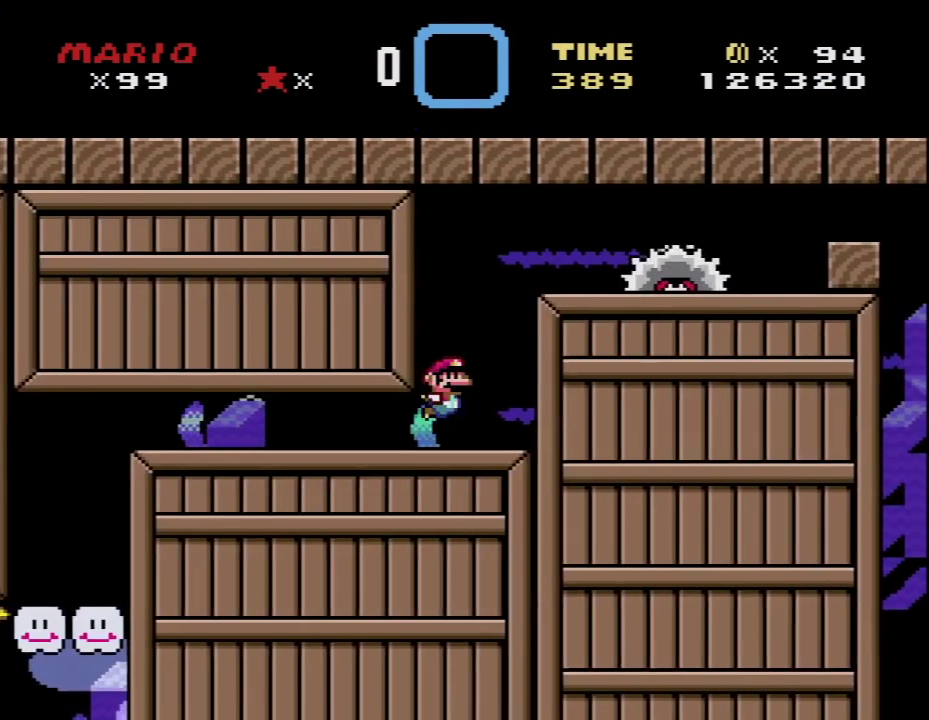
{"buttons": ["A", "B", "DPAD_UP", "DPAD_RIGHT"], "events": [[33, "A", "up"], [33, "B", "up"], [100, "A", "down"], [100, "B", "down"], [217, "A", "up"], [217, "B", "up"], [283, "A", "down"], [283, "B", "down"], [350, "A", "up"], [383, "B", "up"], [433, "A", "down"], [433, "B", "down"]]}
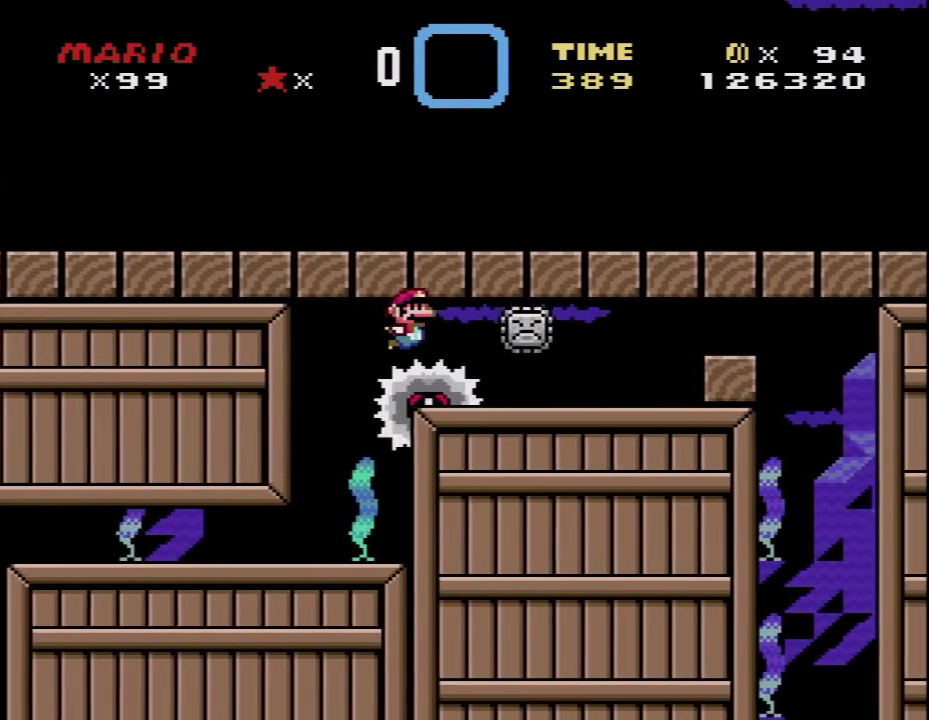
{"buttons": ["DPAD_UP", "DPAD_RIGHT"], "events": [[33, "A", "up"], [33, "B", "up"], [100, "A", "down"], [100, "B", "down"], [200, "A", "up"], [200, "B", "up"], [250, "B", "down"], [283, "A", "down"], [350, "A", "up"], [350, "B", "up"], [417, "A", "down"], [417, "B", "down"], [483, "A", "up"], [500, "B", "up"]]}
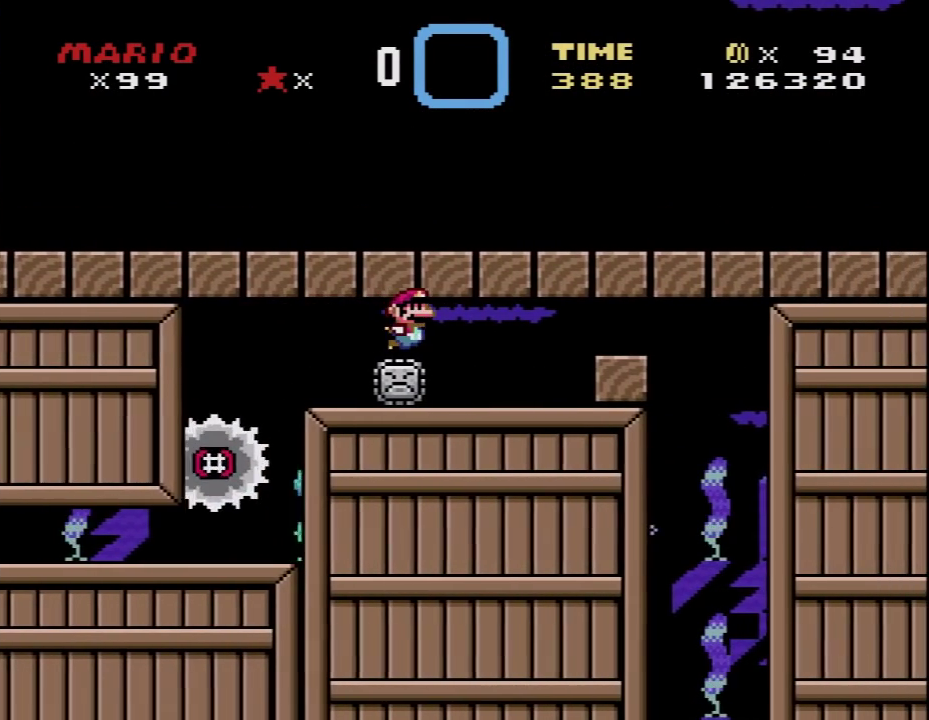
{"buttons": ["DPAD_UP", "DPAD_RIGHT"], "events": [[67, "A", "down"], [67, "B", "down"], [167, "A", "up"], [167, "B", "up"], [250, "A", "down"], [250, "B", "down"], [317, "A", "up"], [317, "B", "up"], [417, "A", "down"], [417, "B", "down"], [500, "A", "up"], [500, "B", "up"]]}
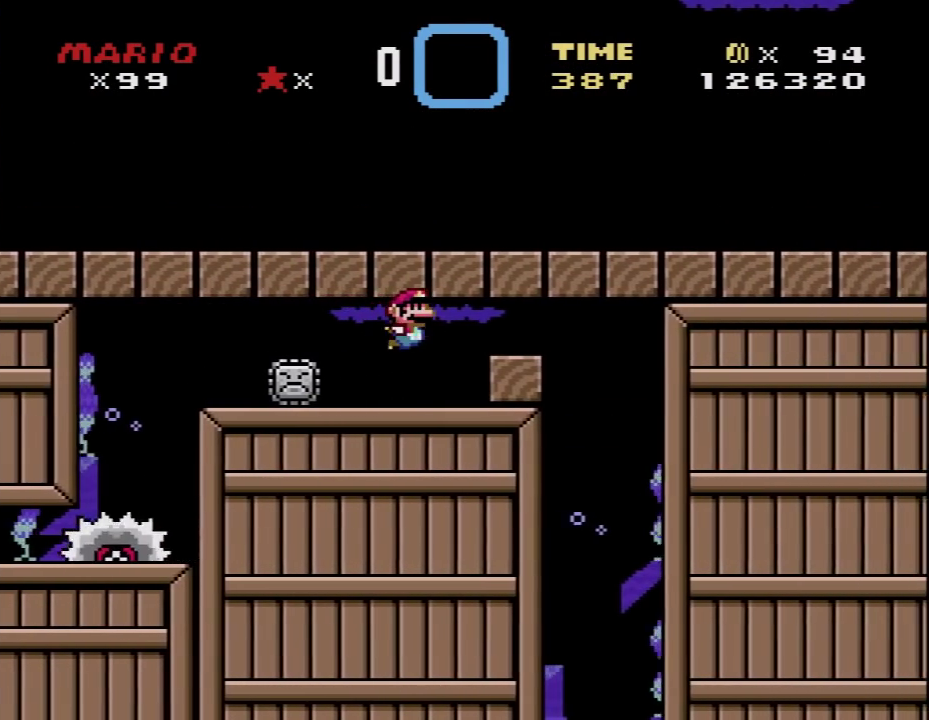
{"buttons": ["A", "B", "DPAD_UP", "DPAD_RIGHT"], "events": [[67, "B", "down"], [100, "A", "down"], [167, "A", "up"], [167, "B", "up"], [250, "A", "down"], [250, "B", "down"], [350, "A", "up"], [350, "B", "up"], [417, "B", "down"], [450, "A", "down"]]}
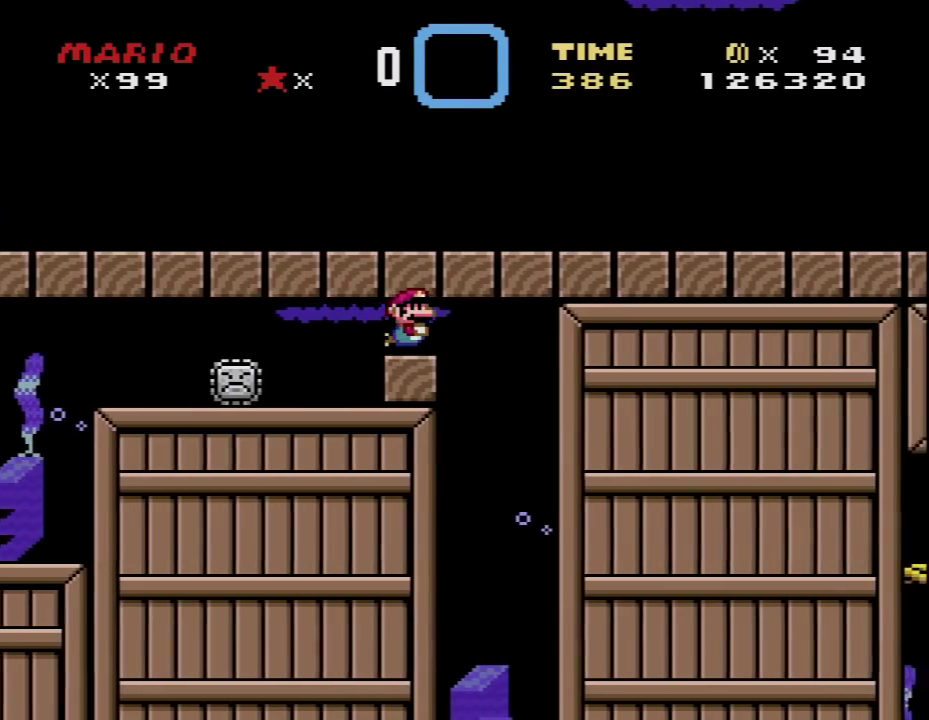
{"buttons": [], "events": [[33, "A", "up"], [33, "B", "up"], [217, "DPAD_RIGHT", "up"], [250, "DPAD_LEFT", "down"], [350, "DPAD_UP", "up"], [383, "DPAD_LEFT", "up"]]}
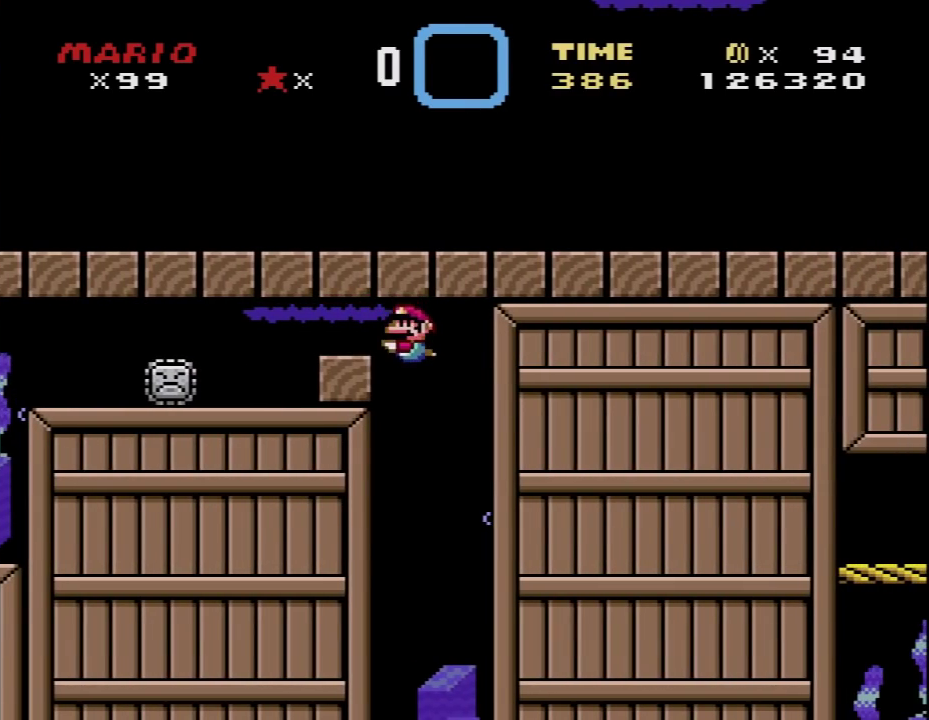
{"buttons": [], "events": []}
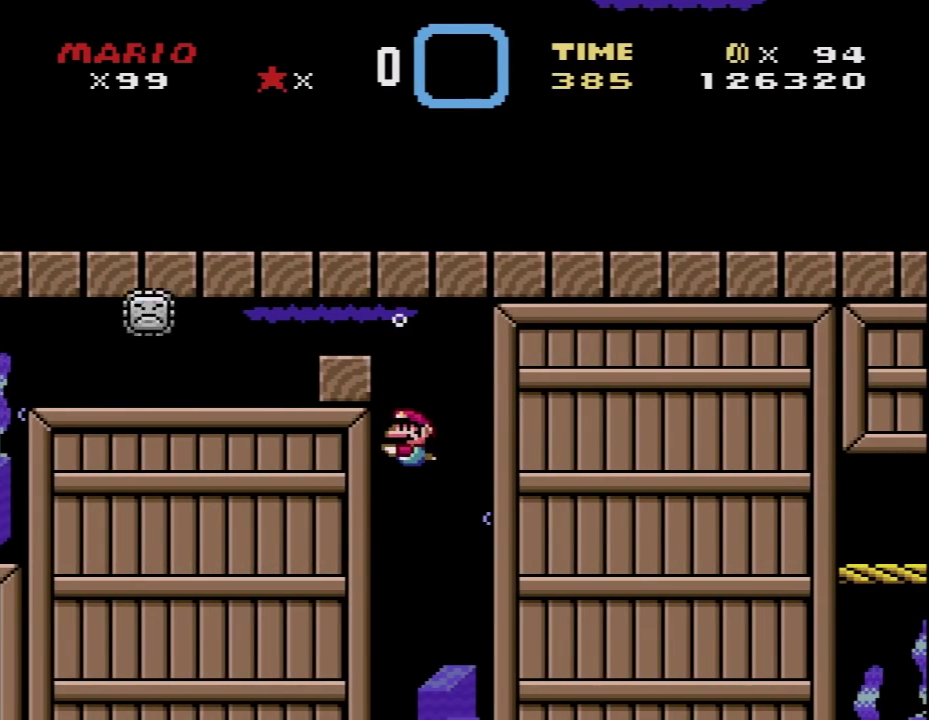
{"buttons": [], "events": []}
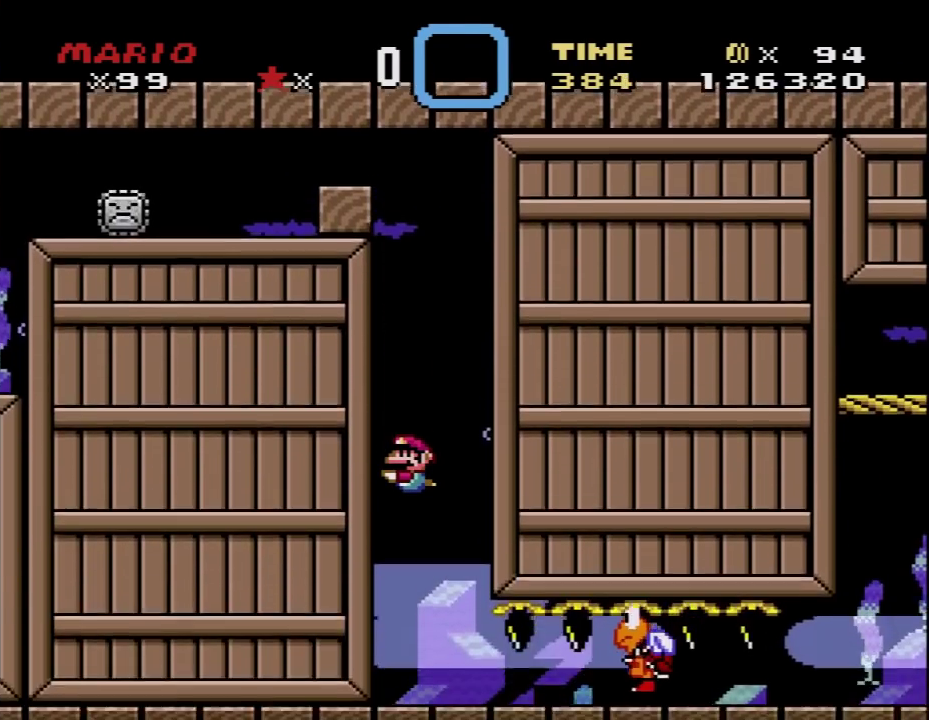
{"buttons": [], "events": [[100, "DPAD_RIGHT", "down"], [283, "DPAD_RIGHT", "up"]]}
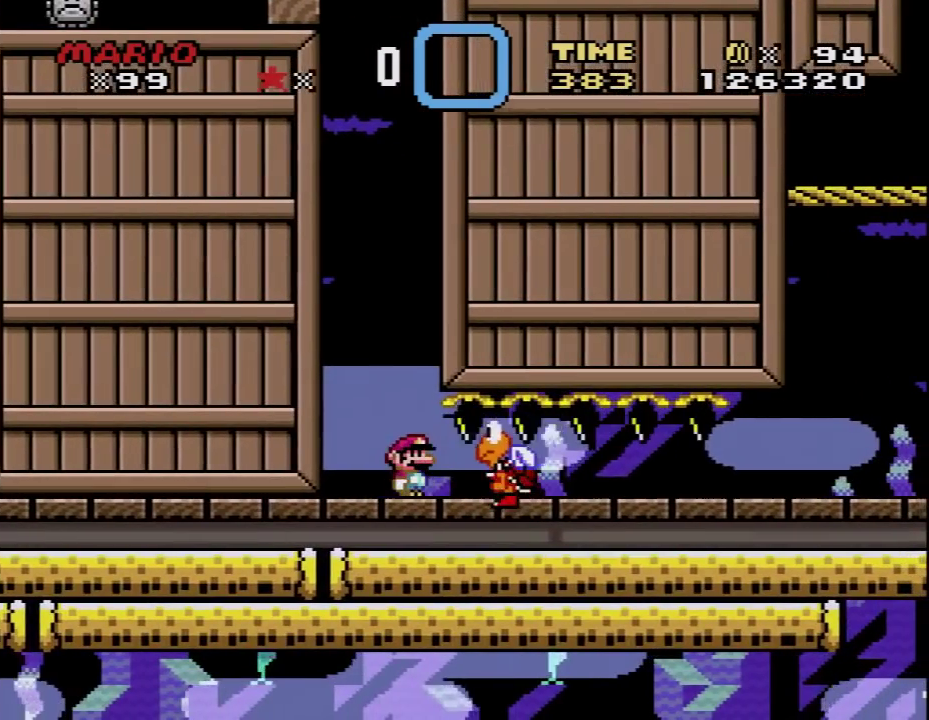
{"buttons": [], "events": []}
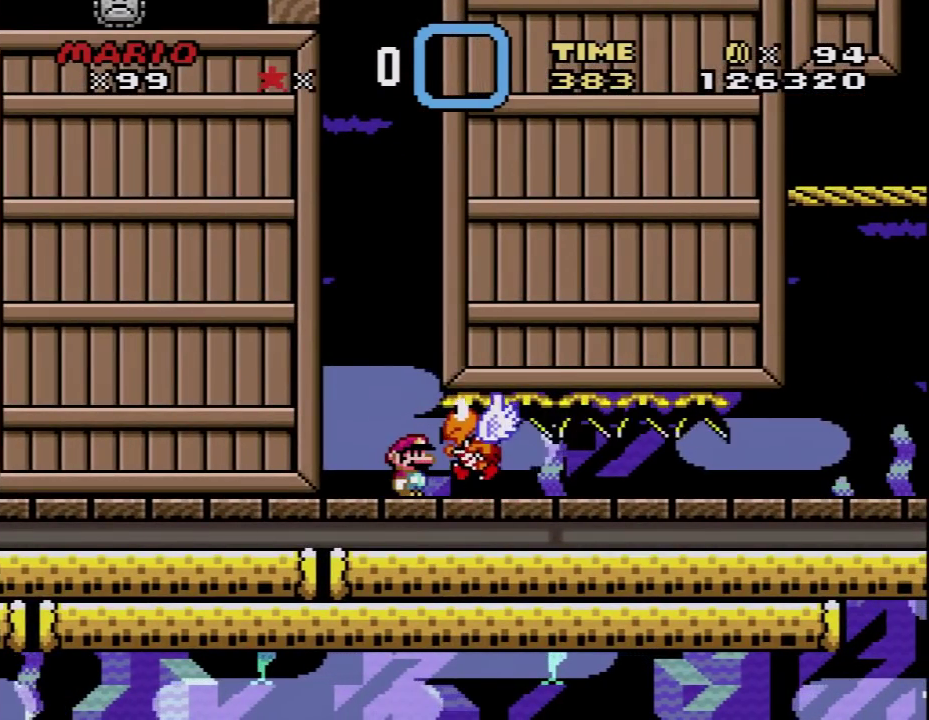
{"buttons": ["DPAD_RIGHT"], "events": [[250, "DPAD_RIGHT", "down"]]}
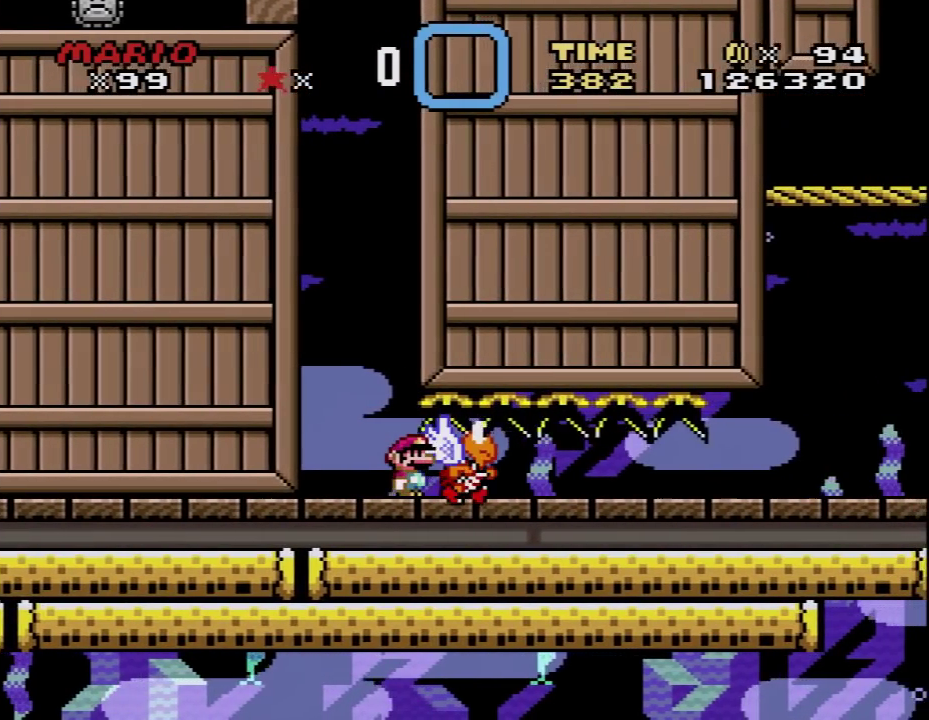
{"buttons": ["DPAD_RIGHT"], "events": []}
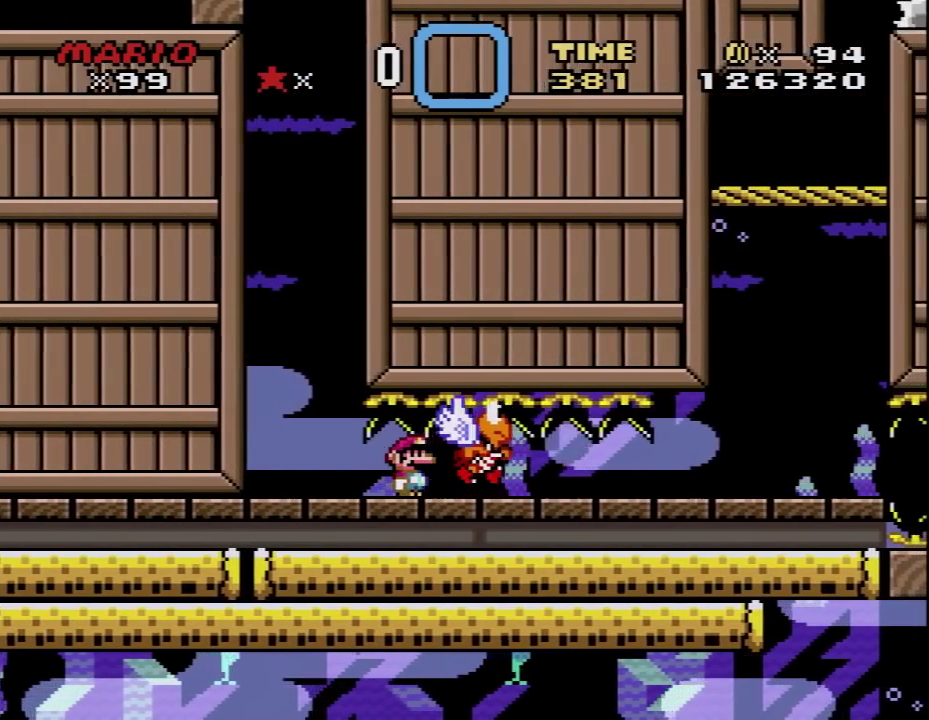
{"buttons": ["DPAD_RIGHT"], "events": []}
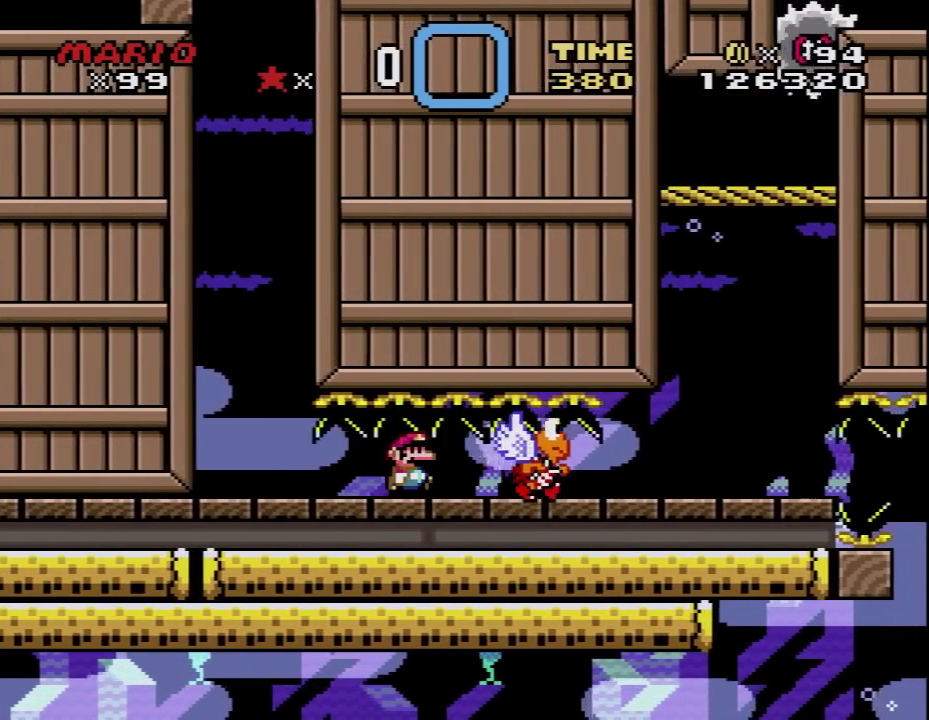
{"buttons": ["DPAD_RIGHT"], "events": []}
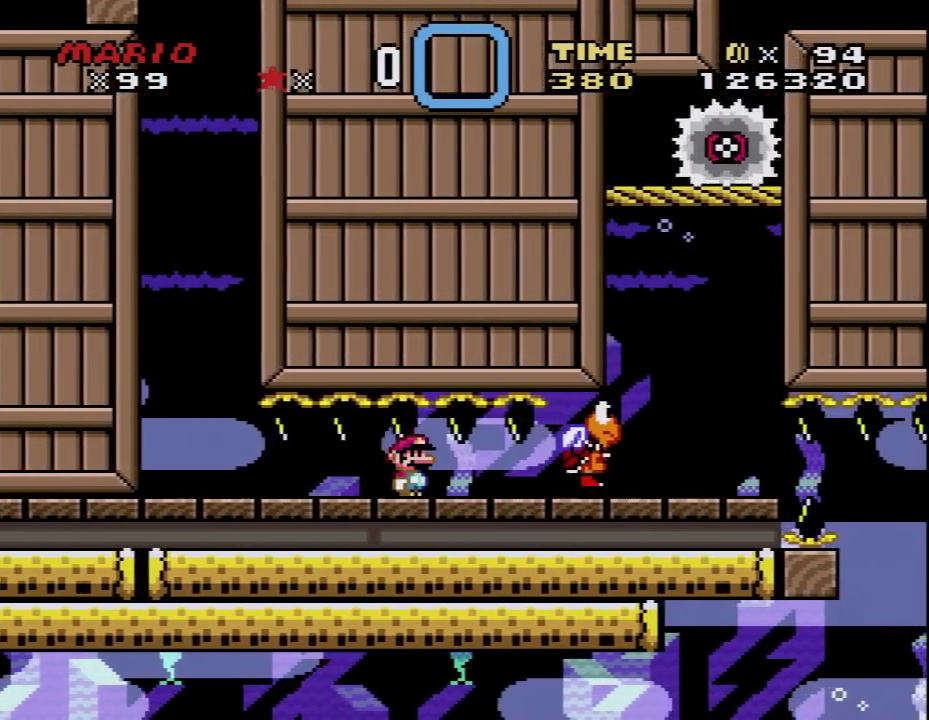
{"buttons": ["DPAD_RIGHT"], "events": []}